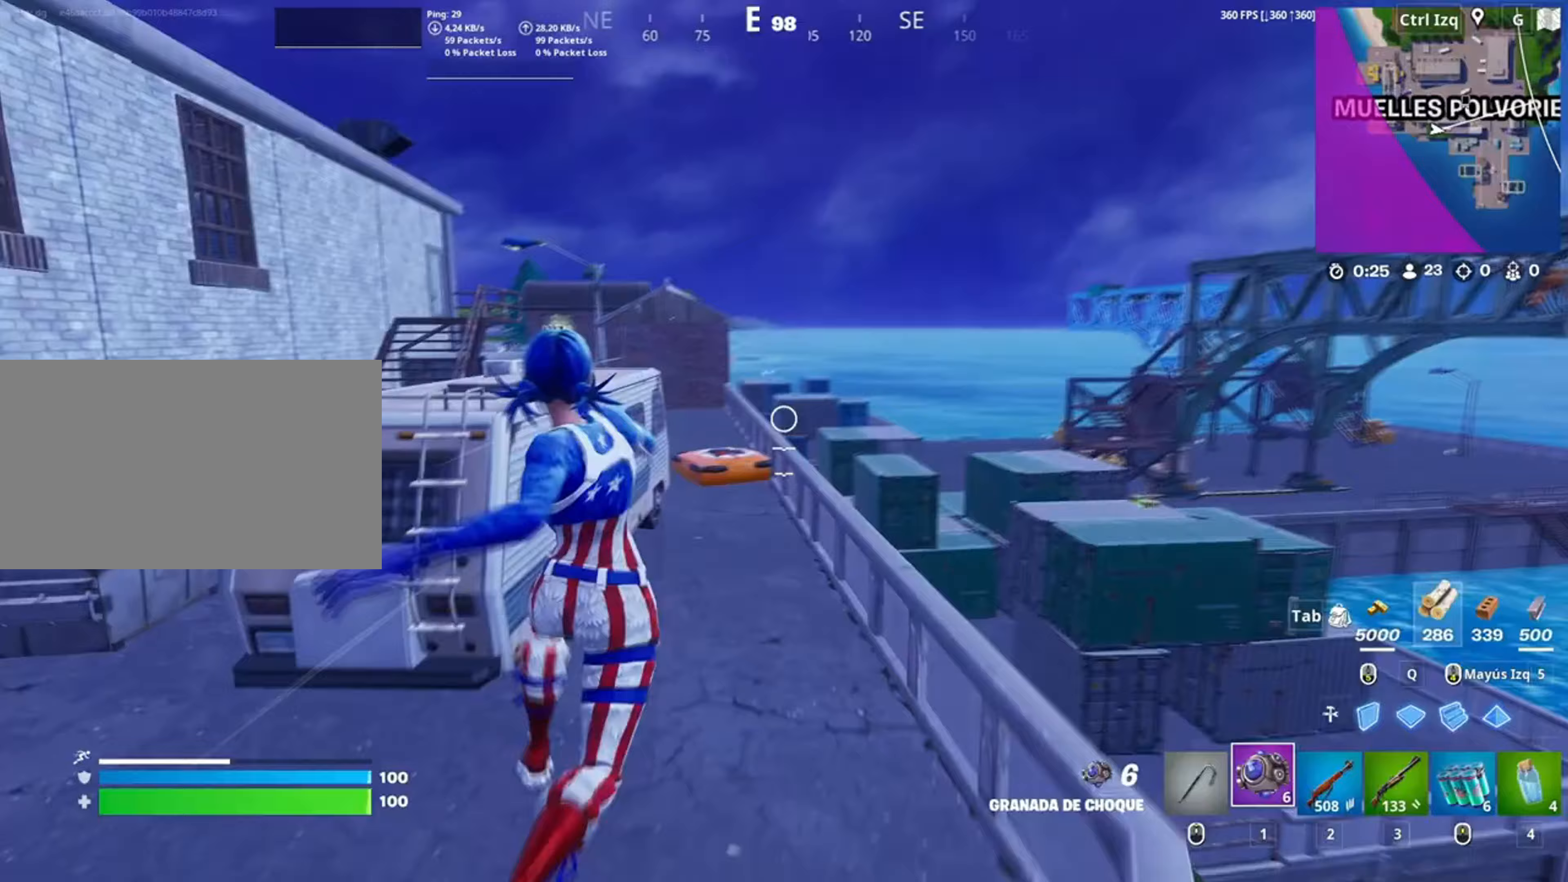
Gameplay with keyboard and mouse; each line is a JSON object with the keys and mouse buttons held at the frame after it. "events" lists presses ("down") and releases ("up") of "1", "2", "3", "4", "5", "a", "alt", "c", "caps_lock", "ctrl", "d", "e", "f", "g", "q", "r", "s", "shift", "space", "t", "tab", "v", "w", "x", "z", "mouse_left", "mouse_wheel" and "mouse_right" between this image and that frame as [ms after this image, input, new state], when the widget could be followed in between. "mouse_left", "mouse_wheel", "mouse_right" = the "left", "wheel", "right" buttons of the "mouse" list. No other keys are recorded. "wheel" means that the mouse wheel is clicked or scrolled. Not read: mouse_move.
{"keys": ["w"], "mouse": [], "events": [[17, "w", "up"], [150, "w", "down"], [217, "mouse_wheel", "down"], [333, "mouse_wheel", "up"]]}
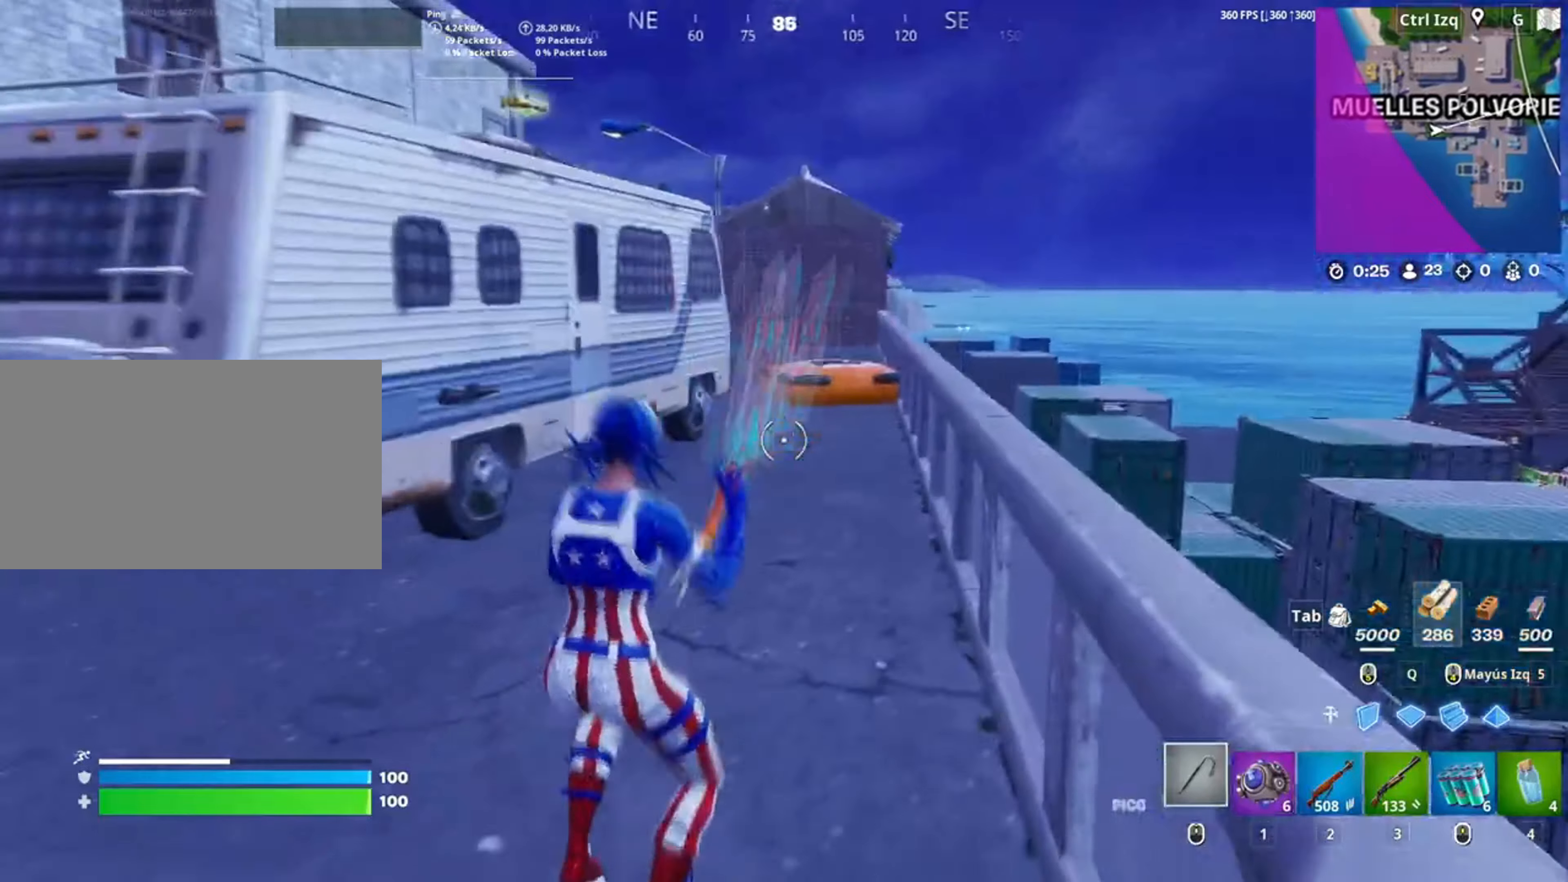
{"keys": ["w"], "mouse": [], "events": [[183, "v", "down"], [233, "v", "up"]]}
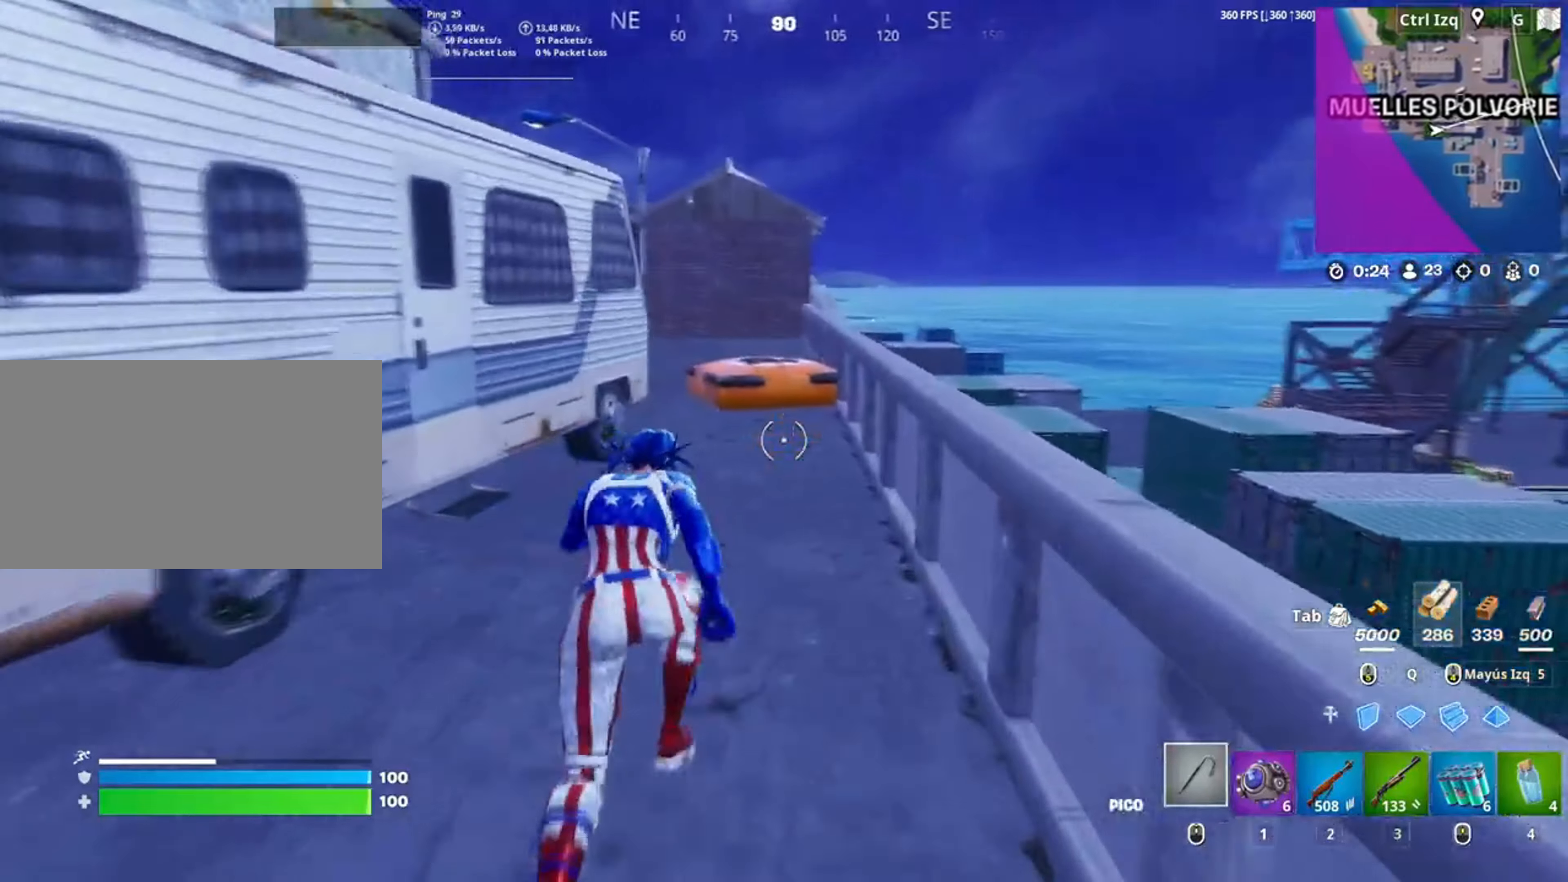
{"keys": ["w"], "mouse": [], "events": [[183, "d", "down"], [333, "d", "up"]]}
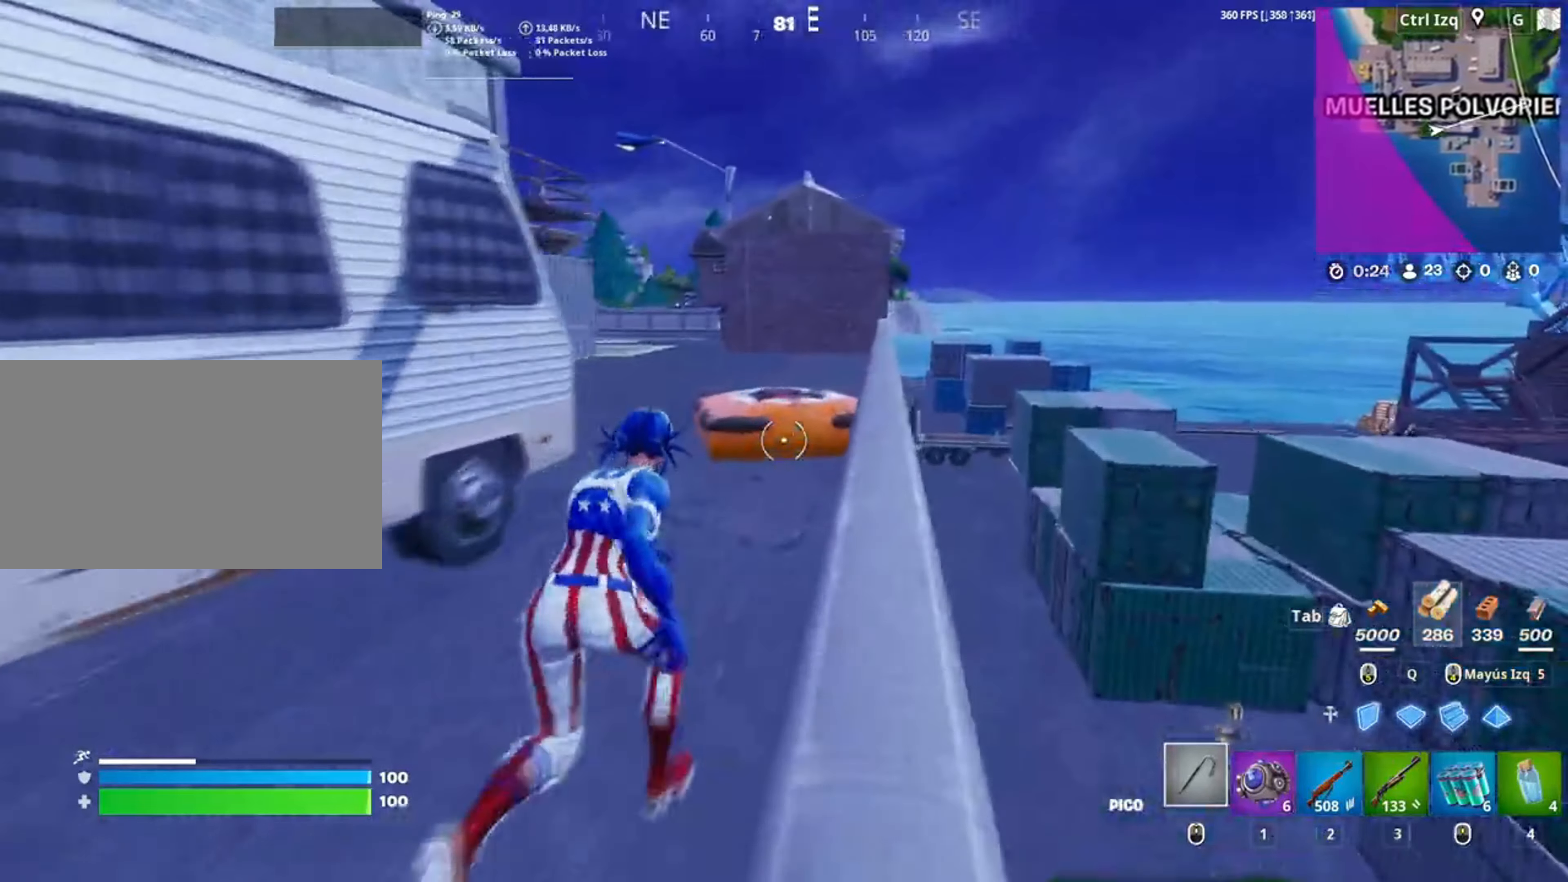
{"keys": ["w"], "mouse": [], "events": [[350, "c", "down"], [467, "c", "up"]]}
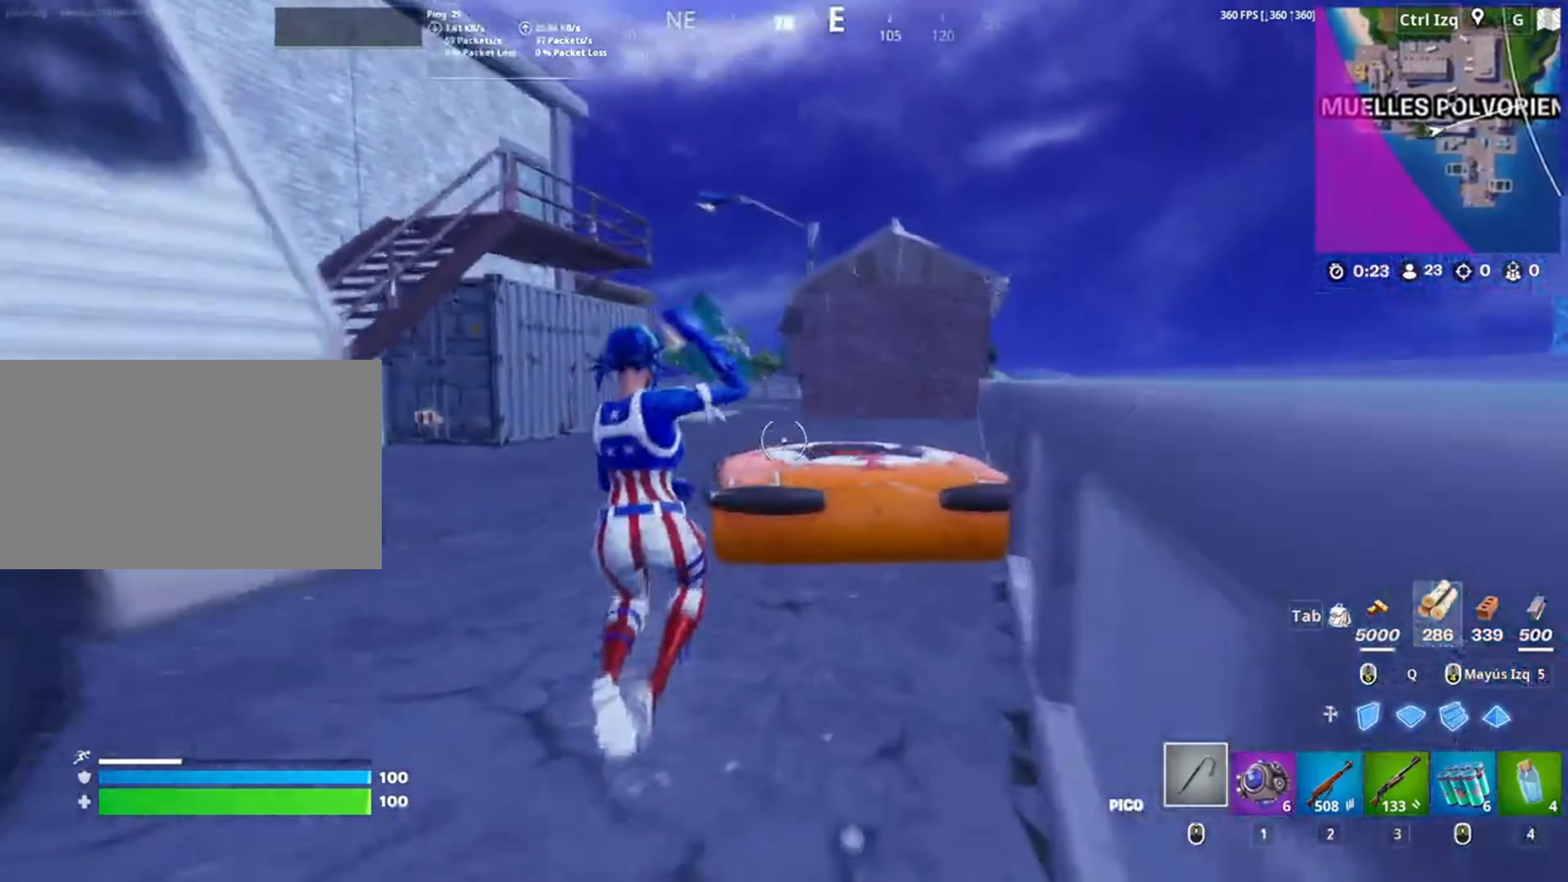
{"keys": ["w"], "mouse": [], "events": []}
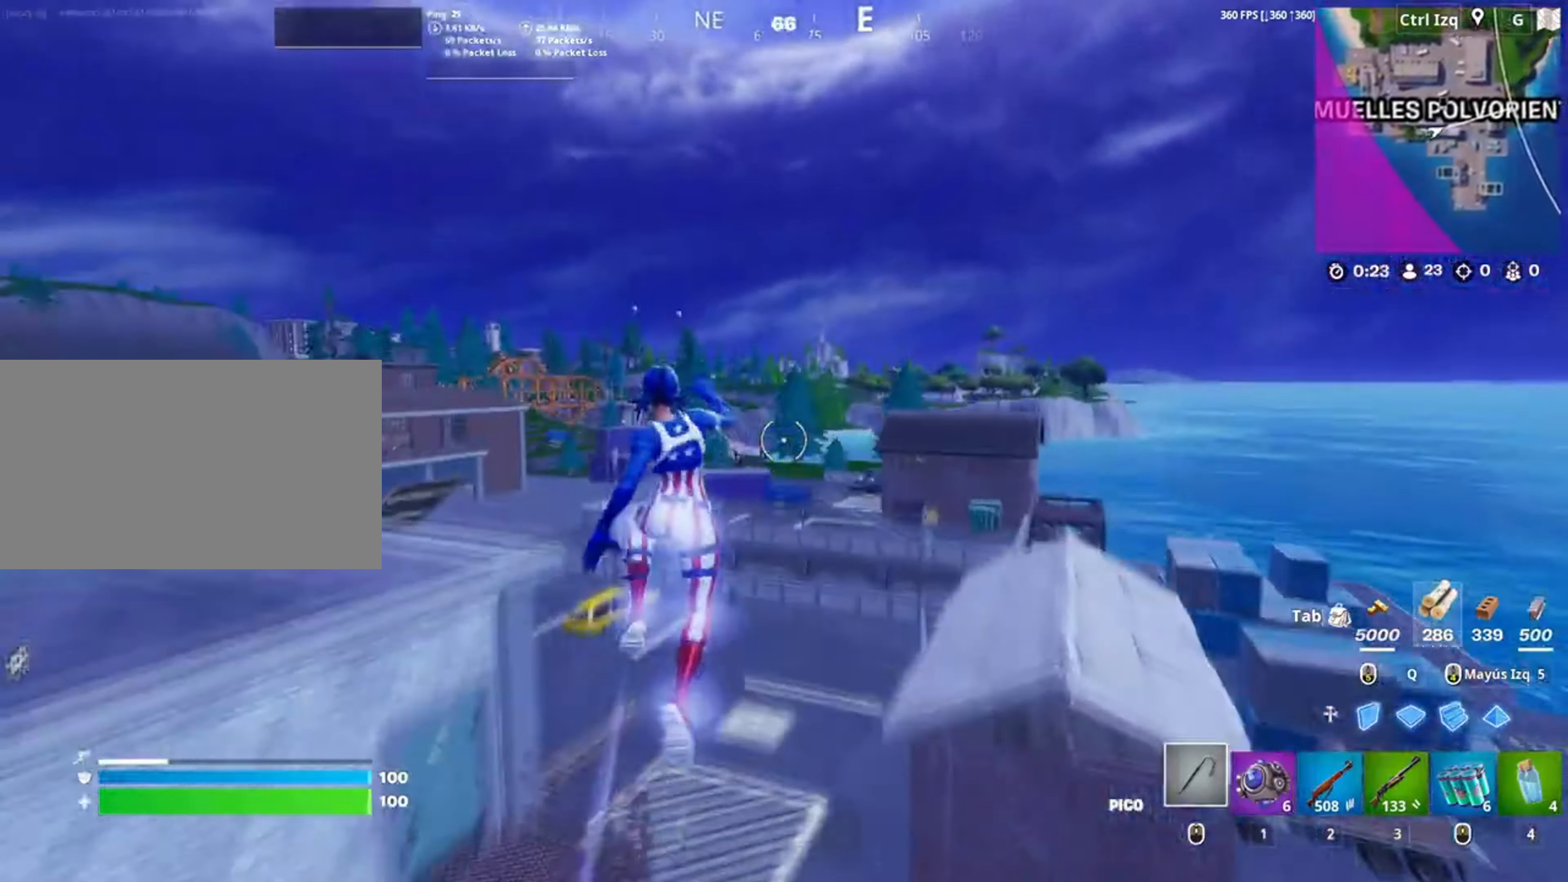
{"keys": ["w"], "mouse": [], "events": []}
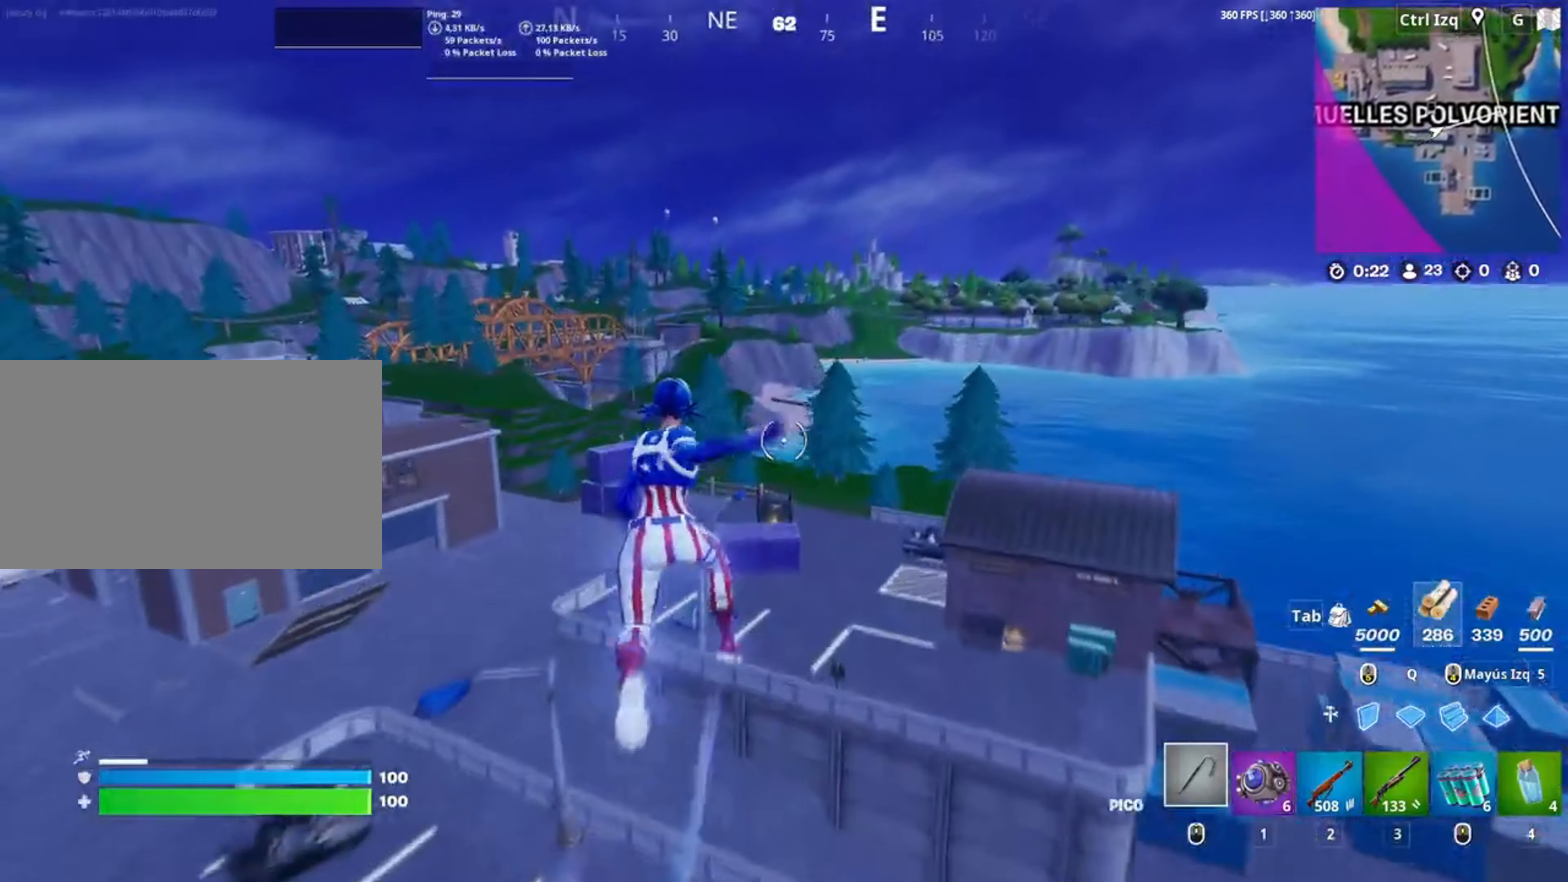
{"keys": ["w"], "mouse": [], "events": [[217, "d", "down"], [350, "d", "up"]]}
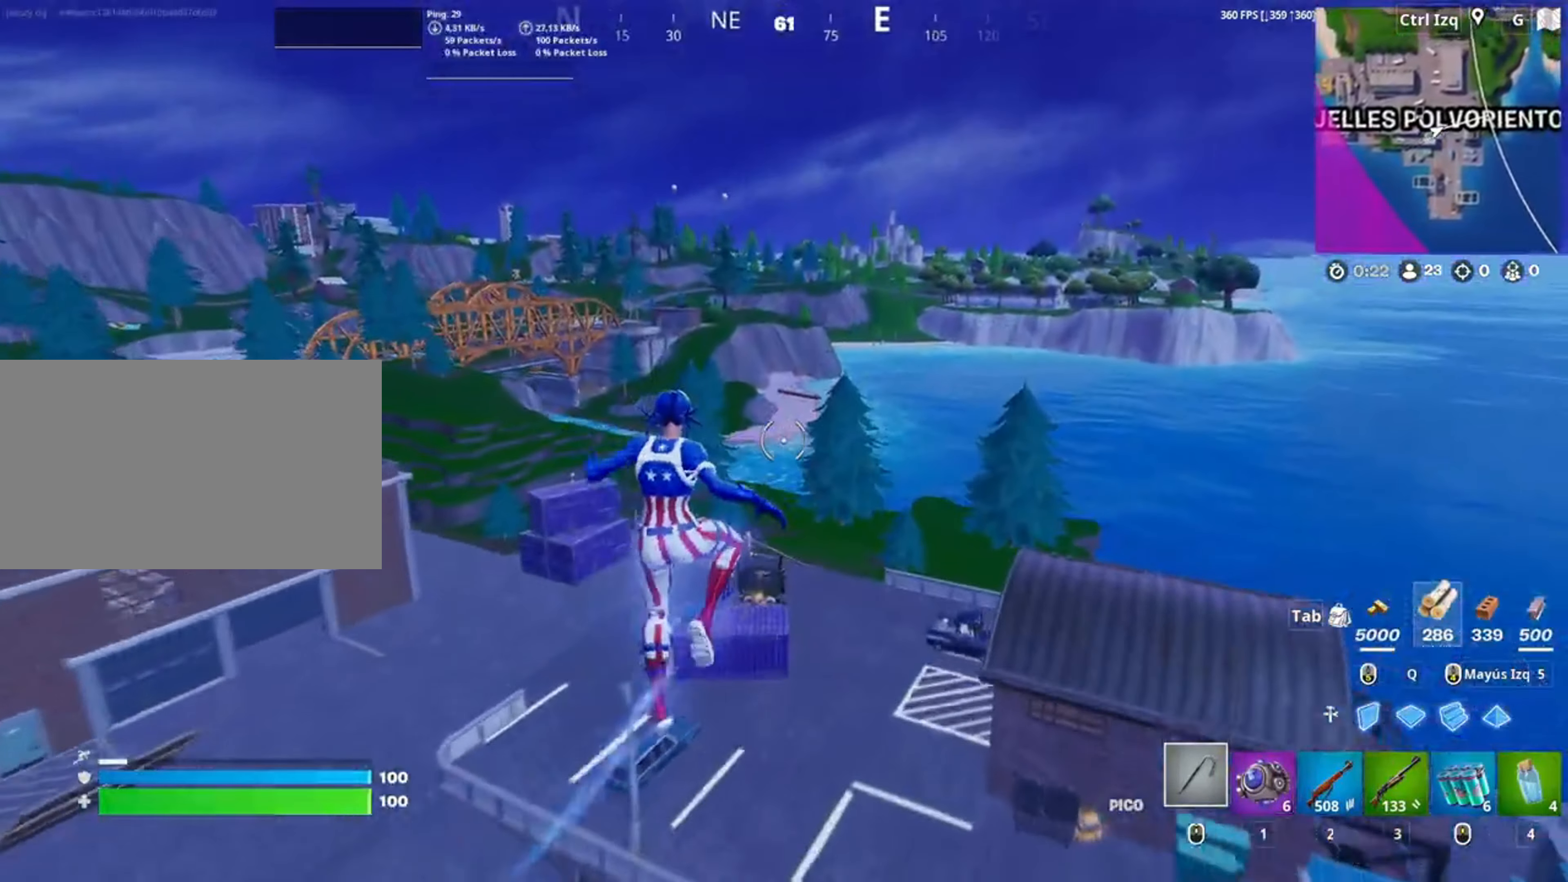
{"keys": ["w"], "mouse": [], "events": []}
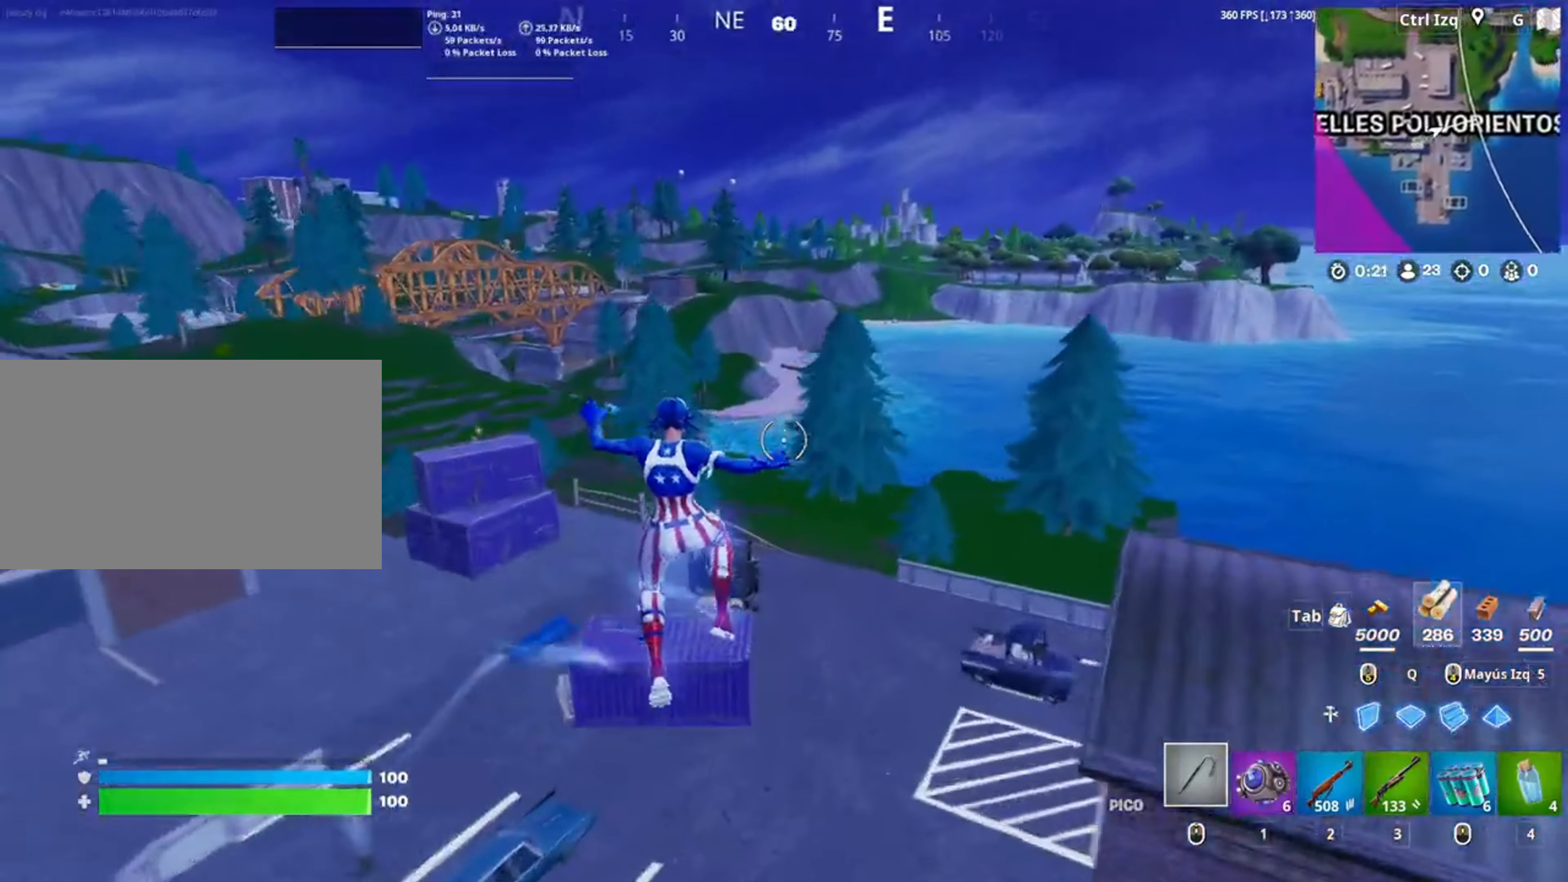
{"keys": ["w"], "mouse": [], "events": [[83, "c", "down"], [300, "c", "up"]]}
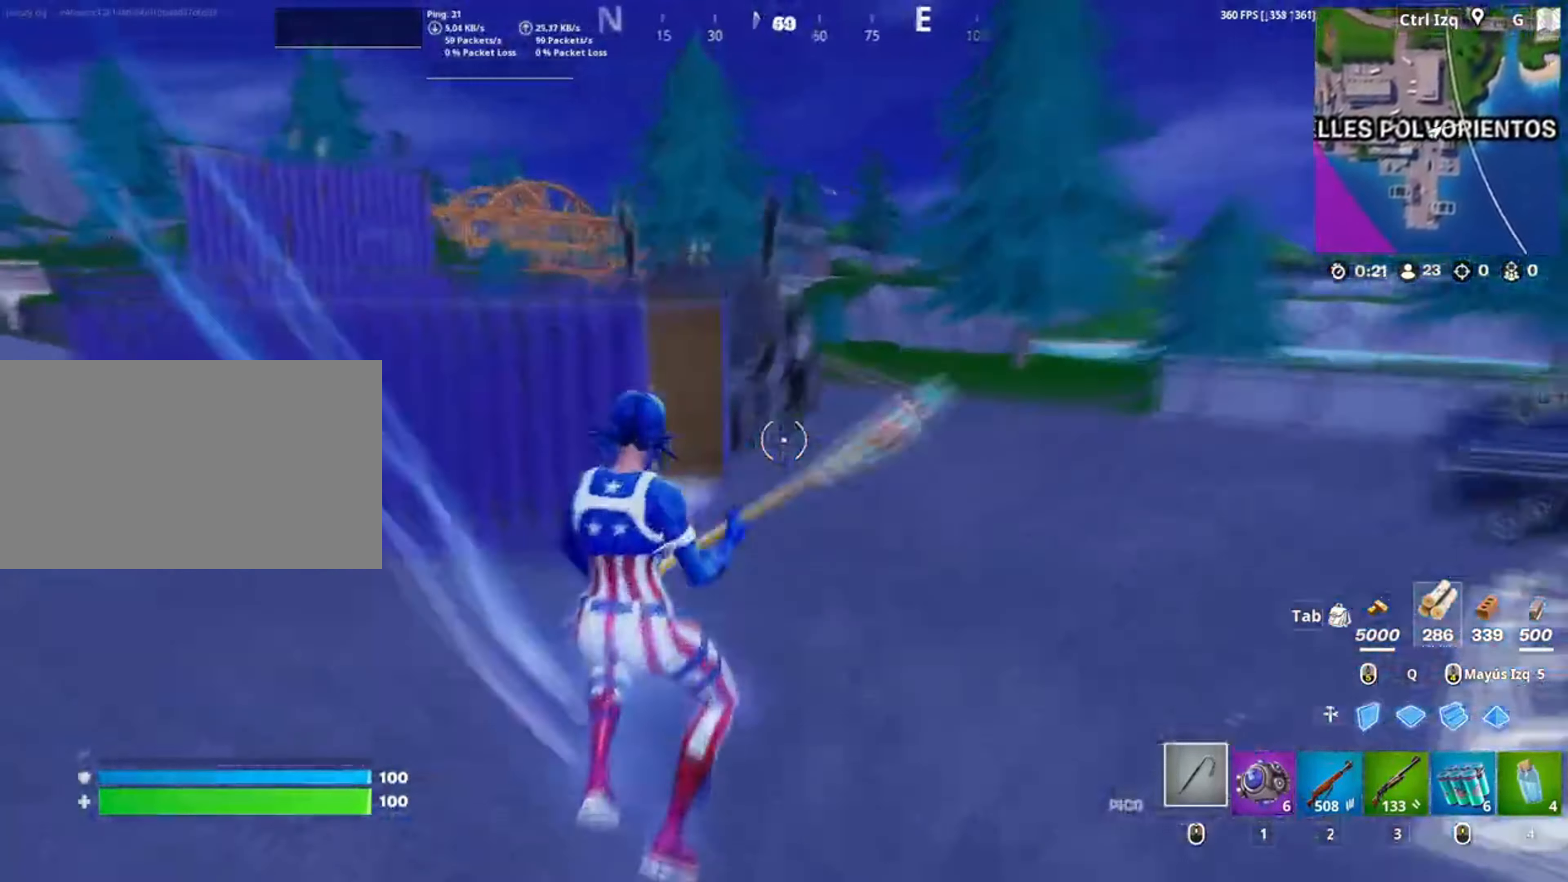
{"keys": ["c", "w"], "mouse": [], "events": [[167, "w", "up"], [283, "w", "down"], [450, "c", "down"]]}
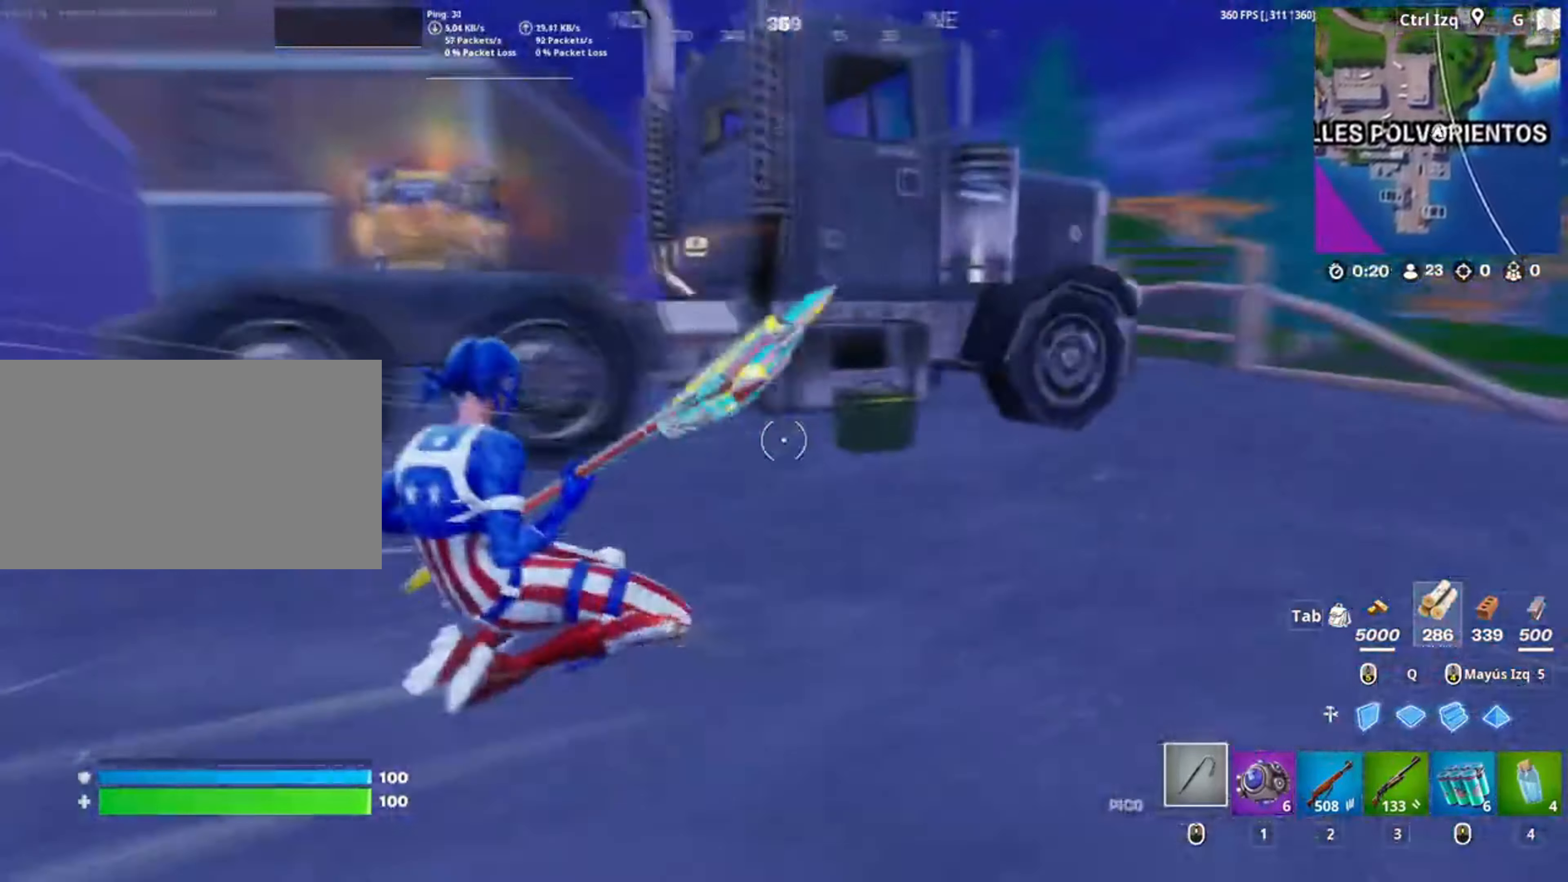
{"keys": ["w"], "mouse": [], "events": [[67, "c", "up"], [117, "a", "down"], [367, "a", "up"]]}
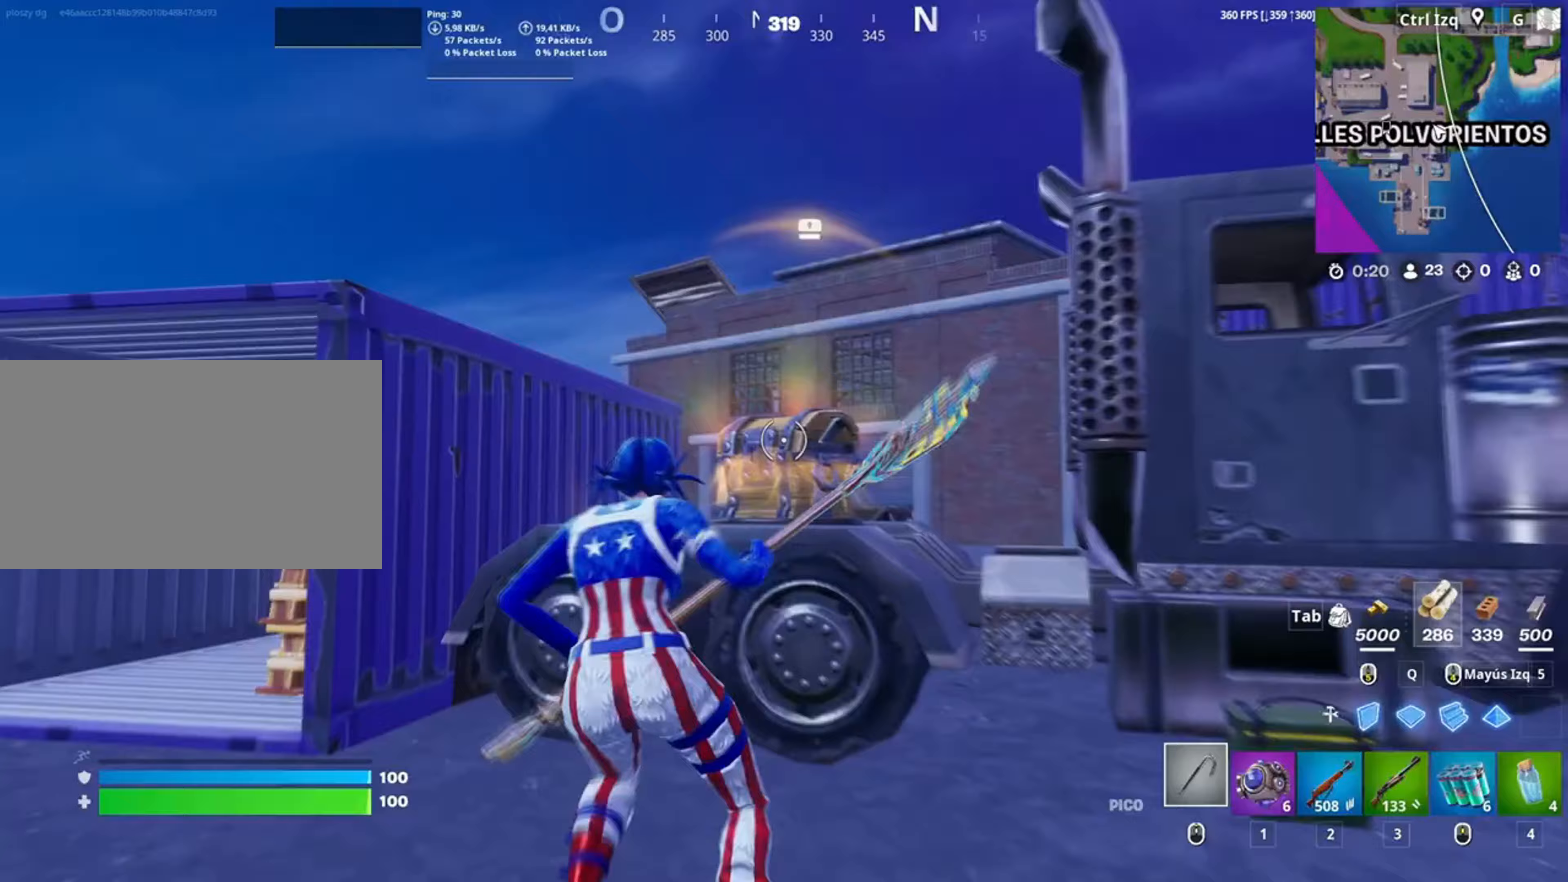
{"keys": ["e"], "mouse": [], "events": [[83, "e", "down"], [150, "w", "up"], [200, "e", "up"], [417, "e", "down"]]}
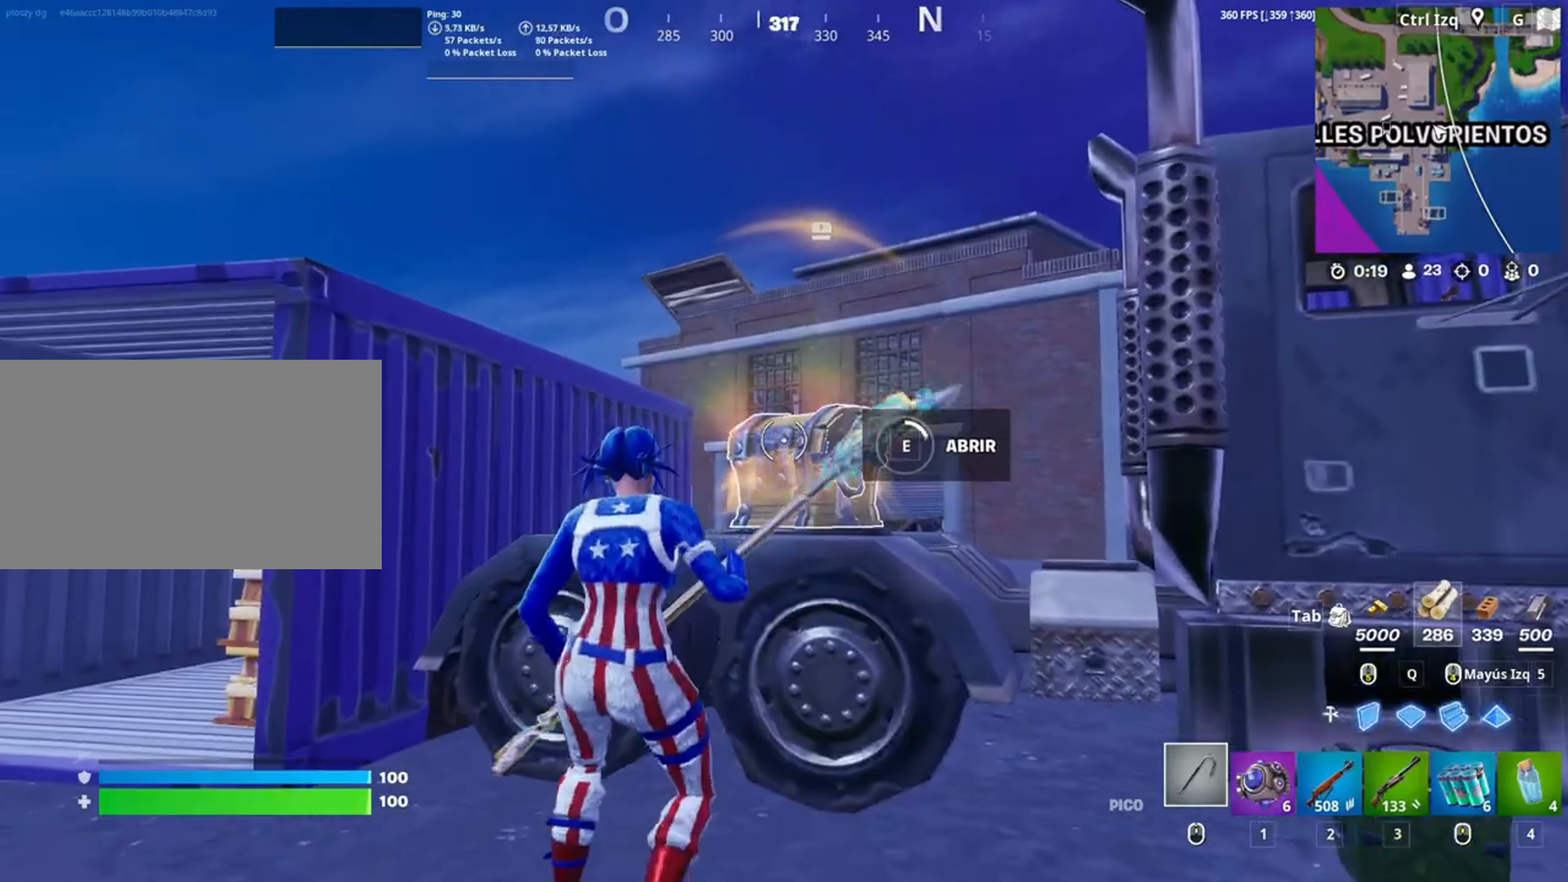
{"keys": ["w"], "mouse": [], "events": [[33, "e", "up"], [483, "w", "down"]]}
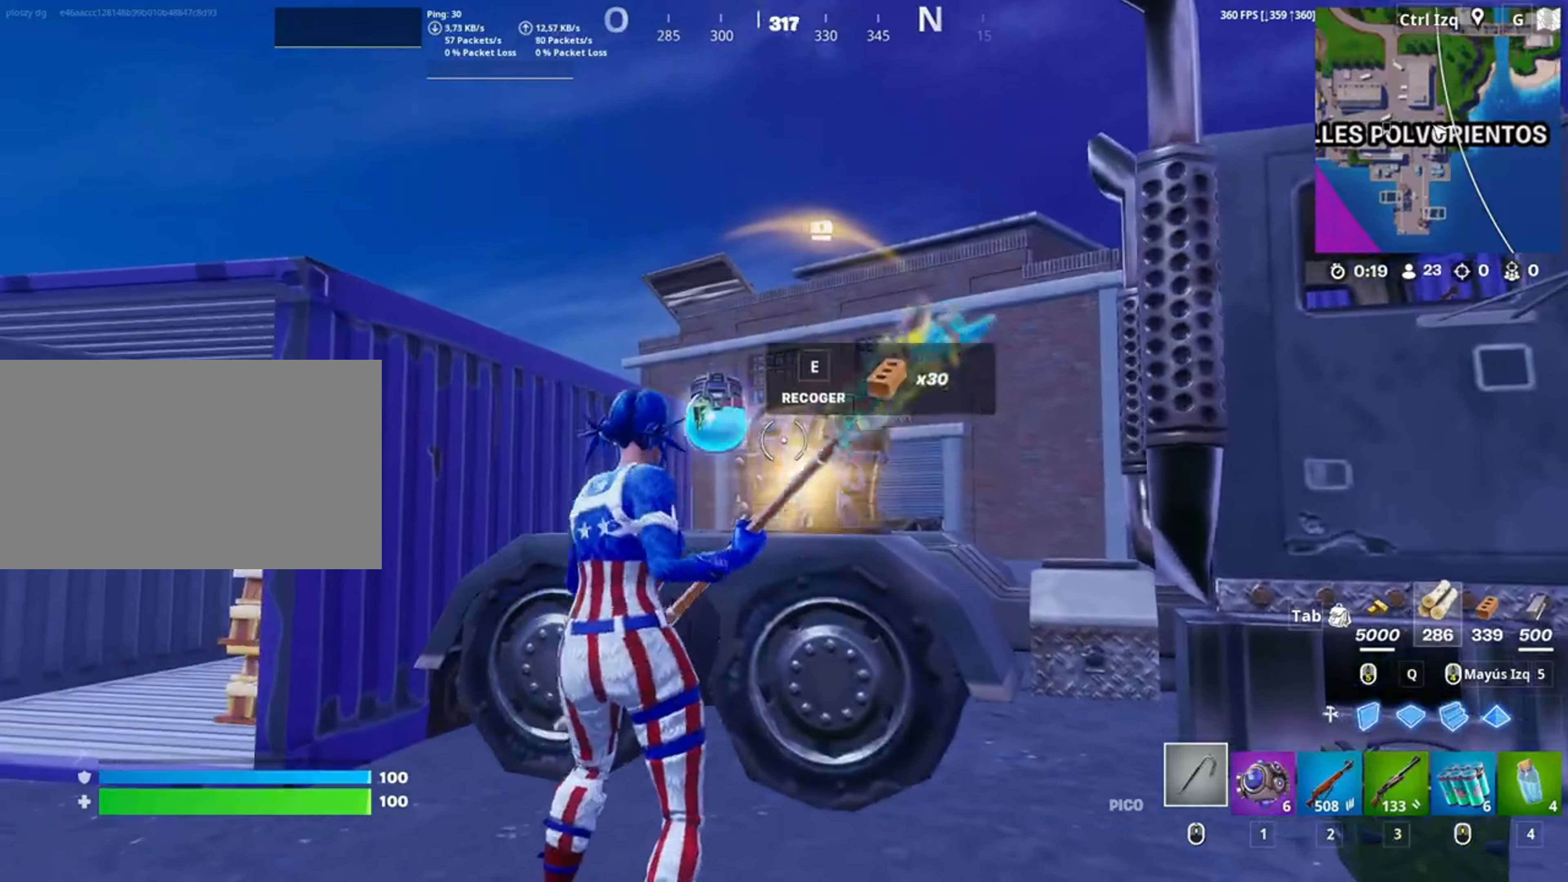
{"keys": ["a", "w"], "mouse": [], "events": [[50, "e", "down"], [83, "e", "up"], [183, "e", "down"], [217, "a", "down"], [283, "e", "up"], [350, "e", "down"], [417, "e", "up"]]}
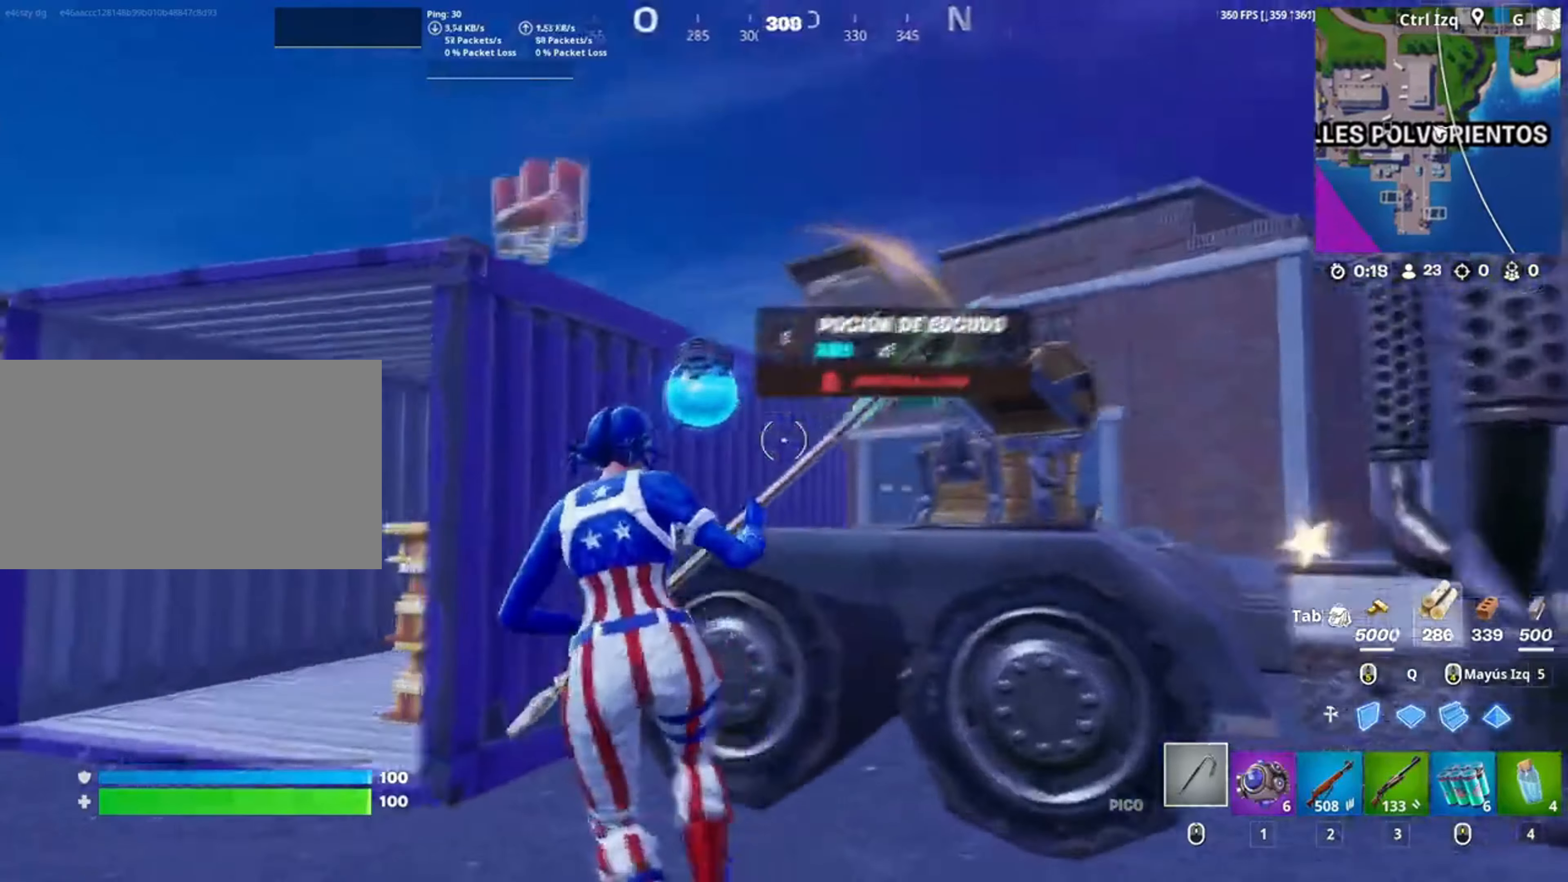
{"keys": ["w"], "mouse": ["left"], "events": [[17, "e", "down"], [100, "e", "up"], [417, "a", "up"], [483, "mouse_left", "down"]]}
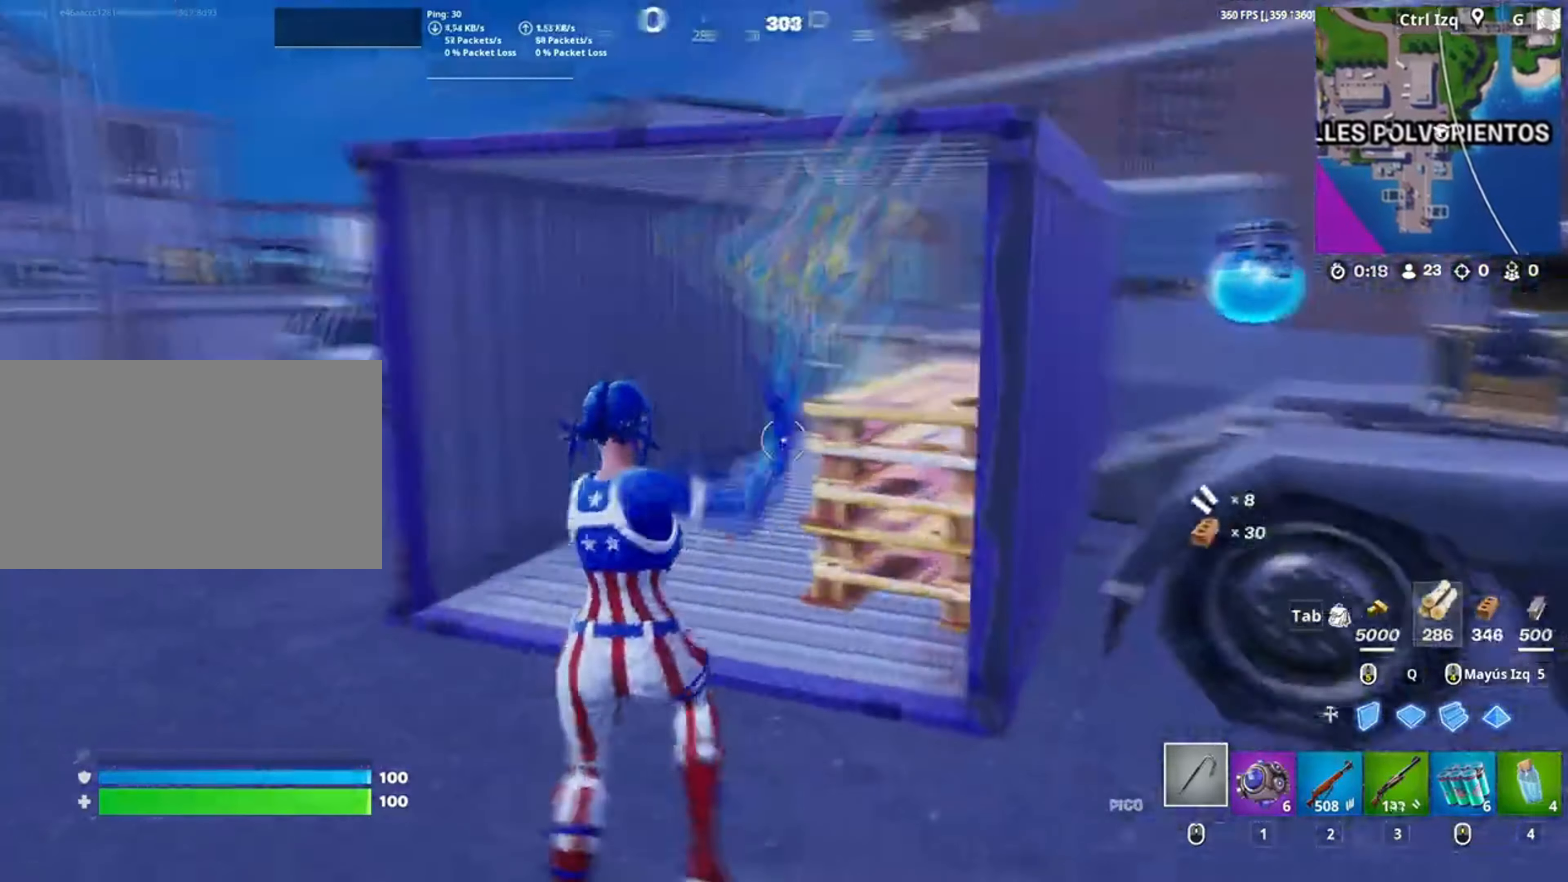
{"keys": ["a", "s"], "mouse": ["left"], "events": [[217, "d", "down"], [250, "w", "up"], [383, "a", "down"], [383, "s", "down"], [450, "d", "up"]]}
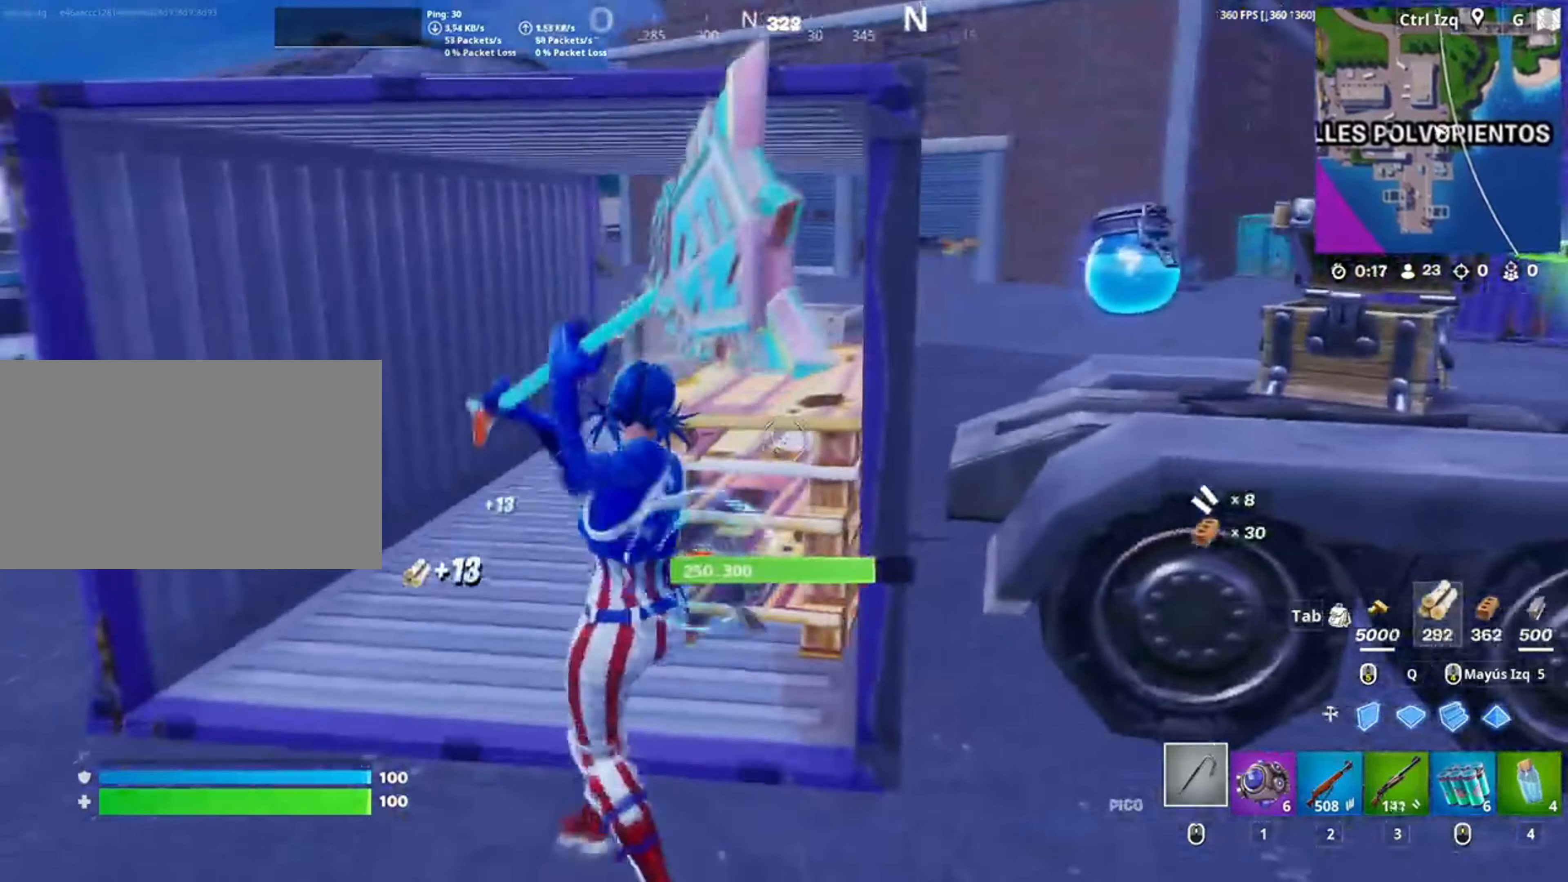
{"keys": ["a", "c"], "mouse": ["left"], "events": [[183, "c", "down"], [233, "c", "up"], [283, "s", "up"], [317, "c", "down"], [433, "c", "up"], [450, "c", "down"]]}
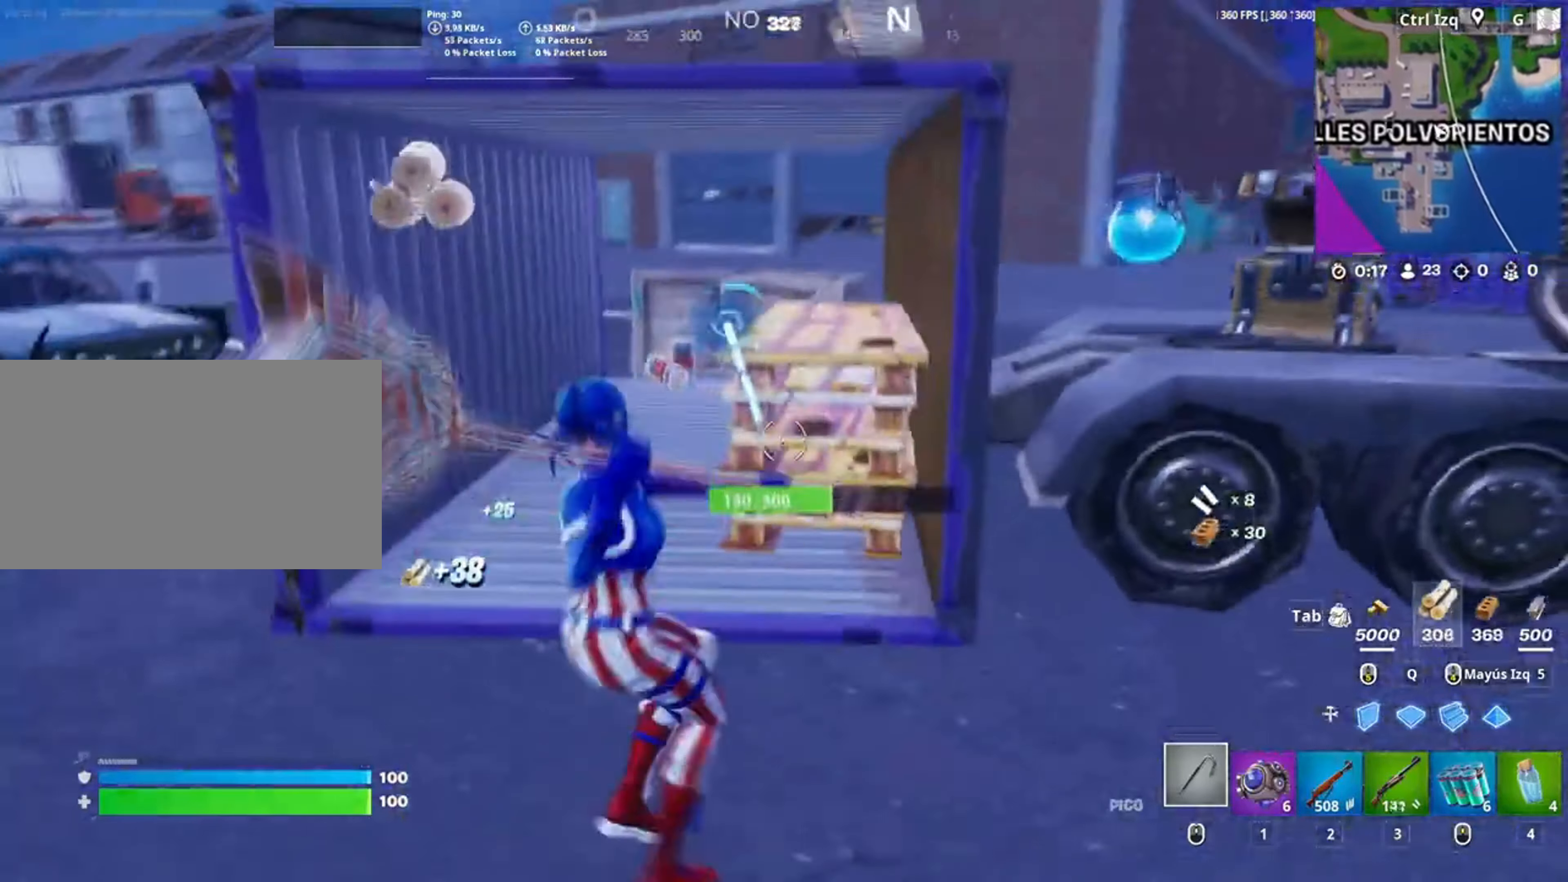
{"keys": [], "mouse": ["left"], "events": [[50, "w", "down"], [67, "c", "up"], [150, "a", "up"], [433, "w", "up"]]}
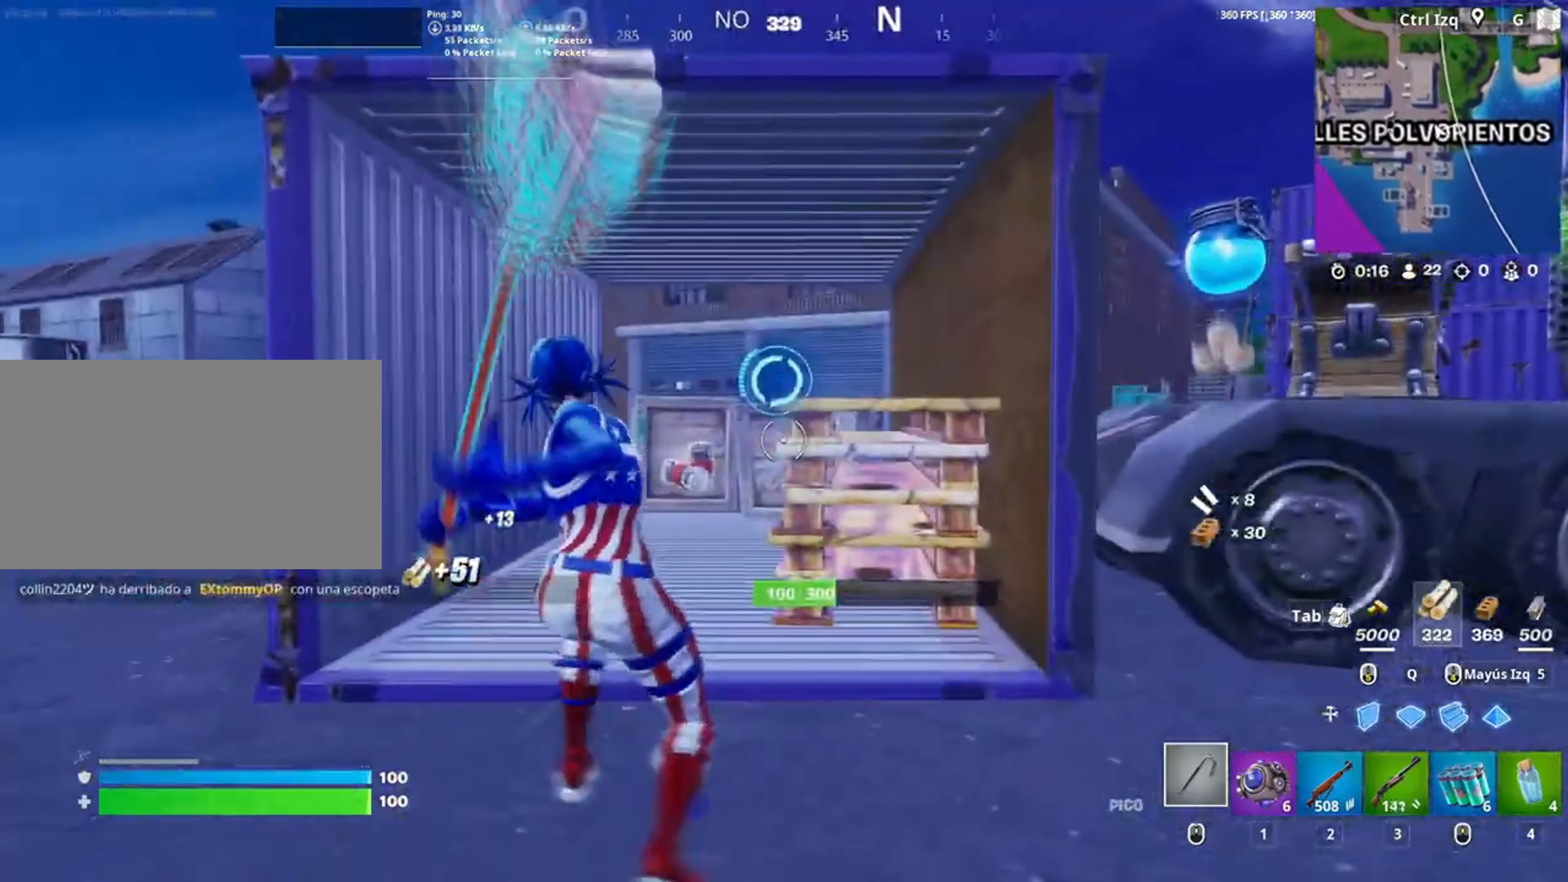
{"keys": ["d"], "mouse": ["left"], "events": [[17, "d", "down"], [150, "s", "down"], [467, "s", "up"]]}
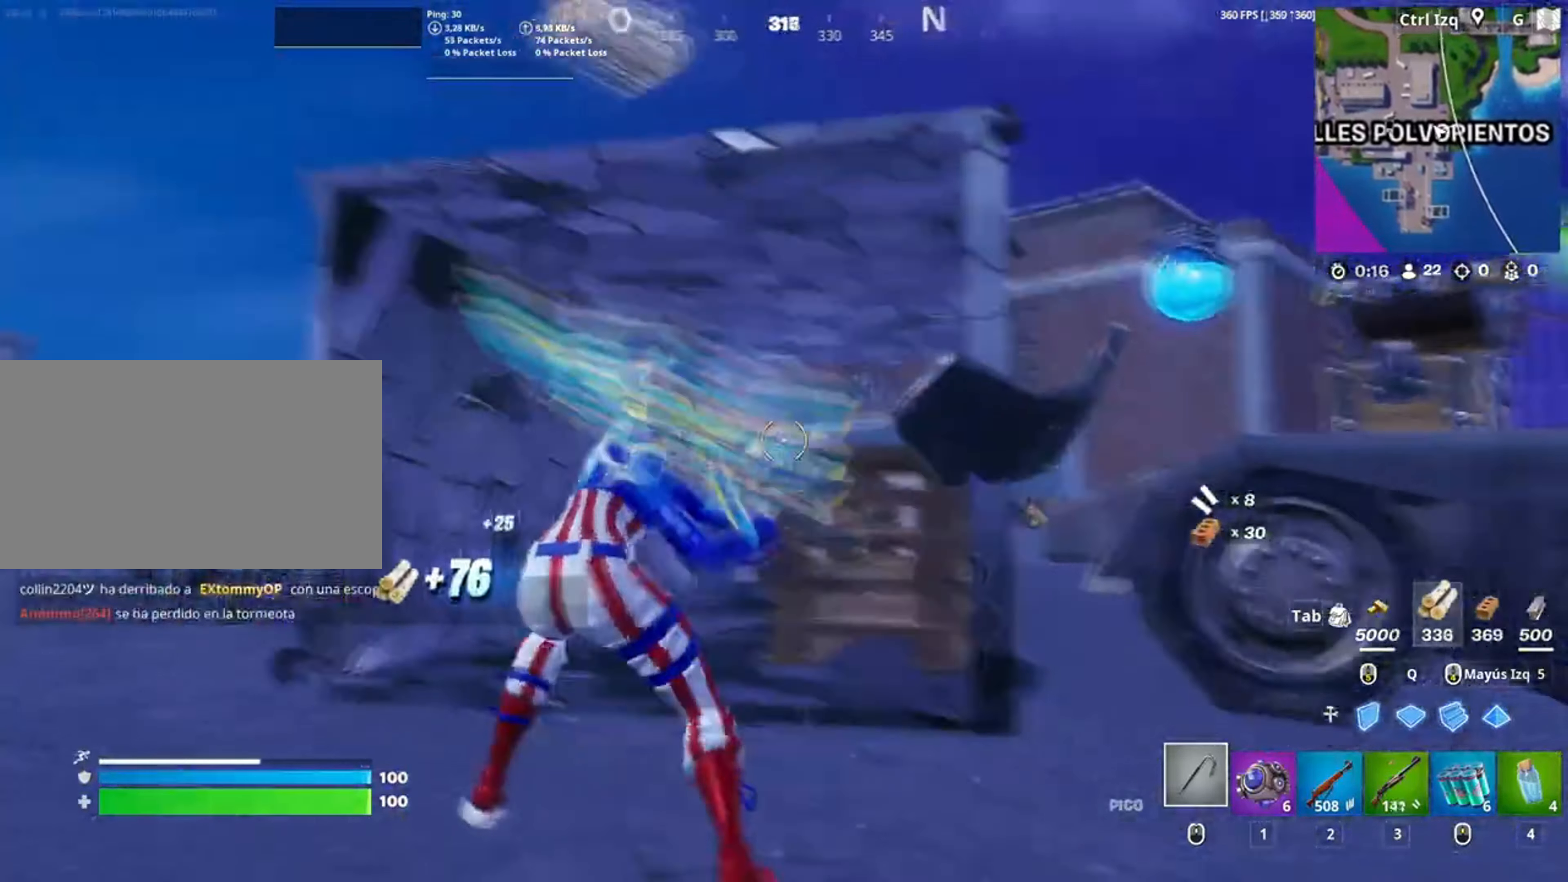
{"keys": ["w"], "mouse": ["left"], "events": [[183, "space", "down"], [250, "w", "down"], [283, "space", "up"], [367, "d", "up"]]}
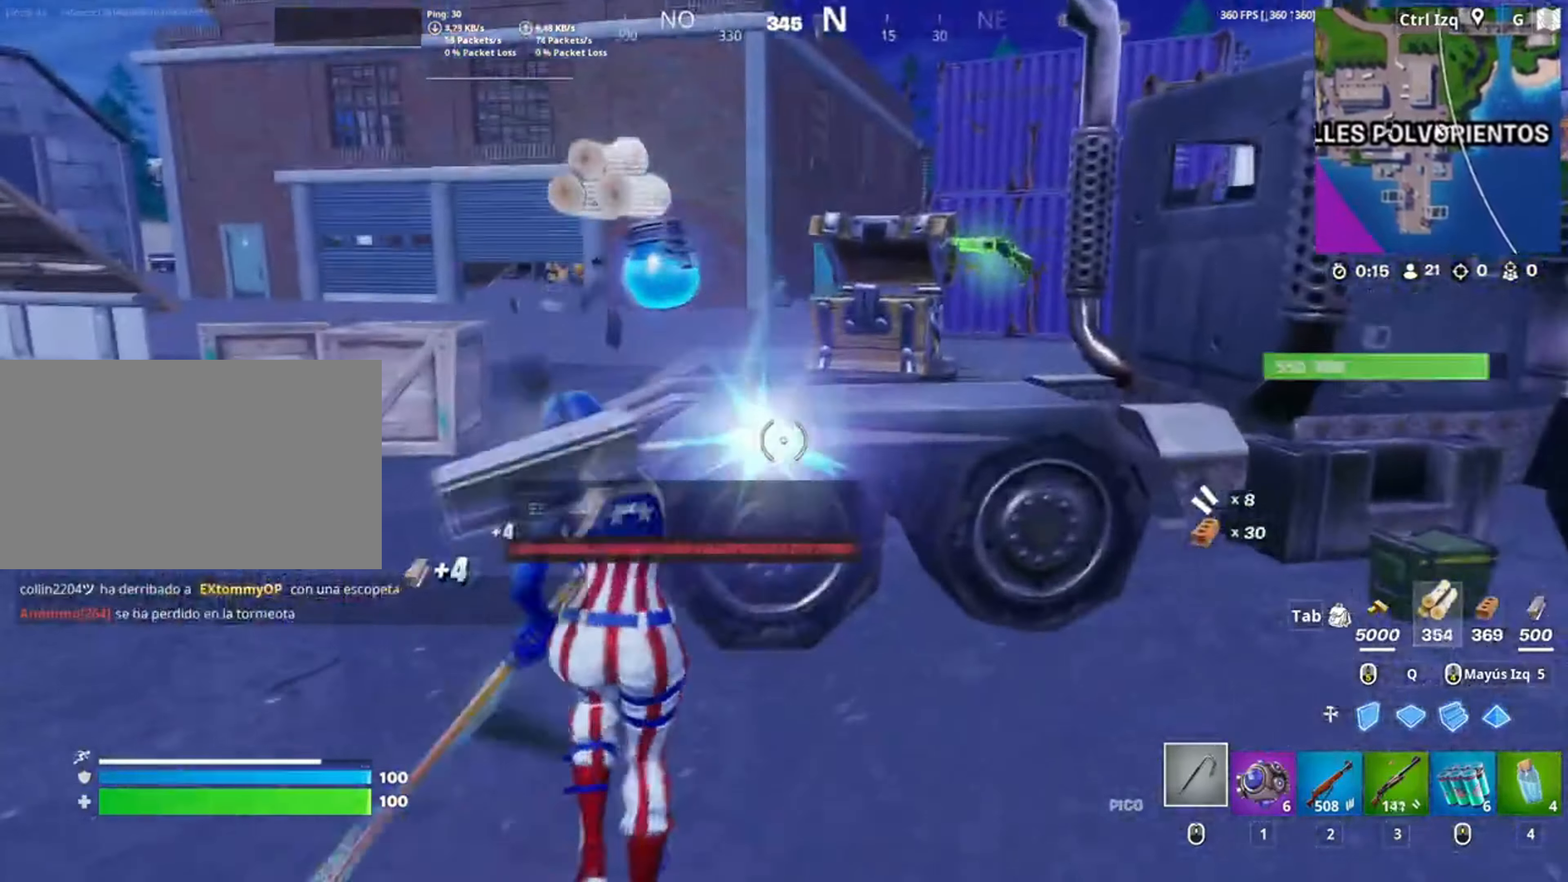
{"keys": ["a", "s"], "mouse": ["left"], "events": [[50, "d", "down"], [150, "w", "up"], [317, "s", "down"], [383, "d", "up"], [417, "a", "down"]]}